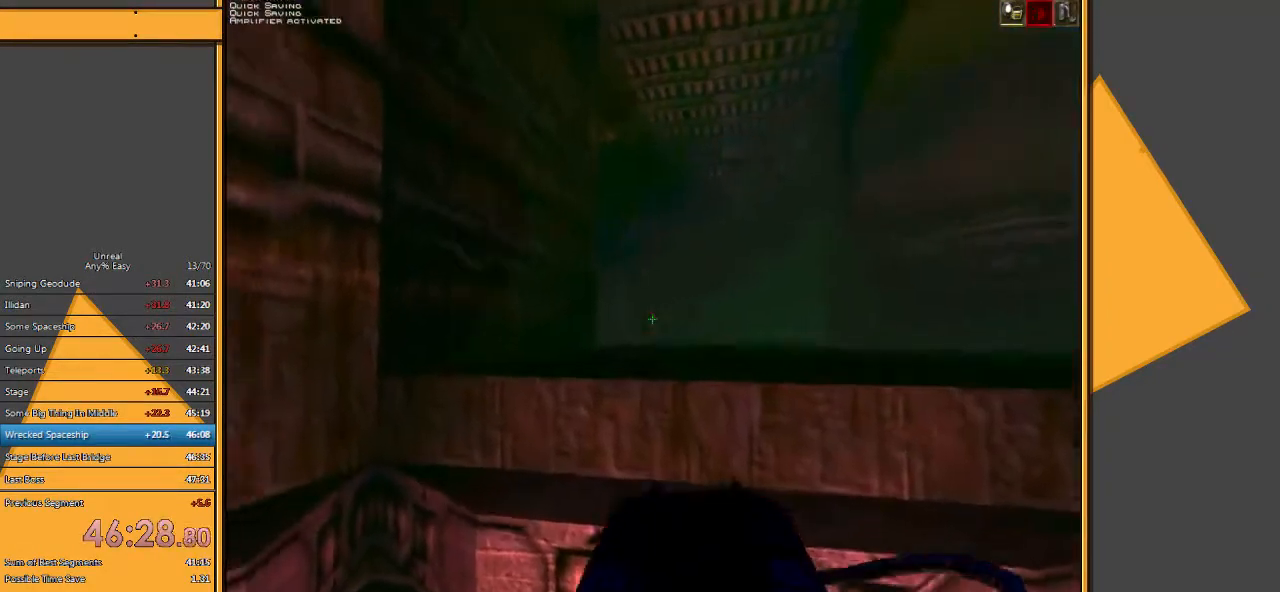
Gameplay with keyboard and mouse; each line is a JSON object with the keys and mouse buttons held at the frame after it. "events" lists presses ("down") and releases ("up") of "1", "2", "3", "4", "5", "a", "alt", "c", "ctrl", "d", "e", "f", "q", "r", "s", "shift", "space", "tab", "v", "w", "x", "z", "mouse_left" and "mouse_right" between this image and that frame as [ms after this image, input, new state], when the widget could be followed in between. "mouse_left", "mouse_right" = the "left", "right" buttons of the "mouse" list. No other keys are recorded. Mouse movement is not recorded.
{"keys": [], "mouse": [], "events": []}
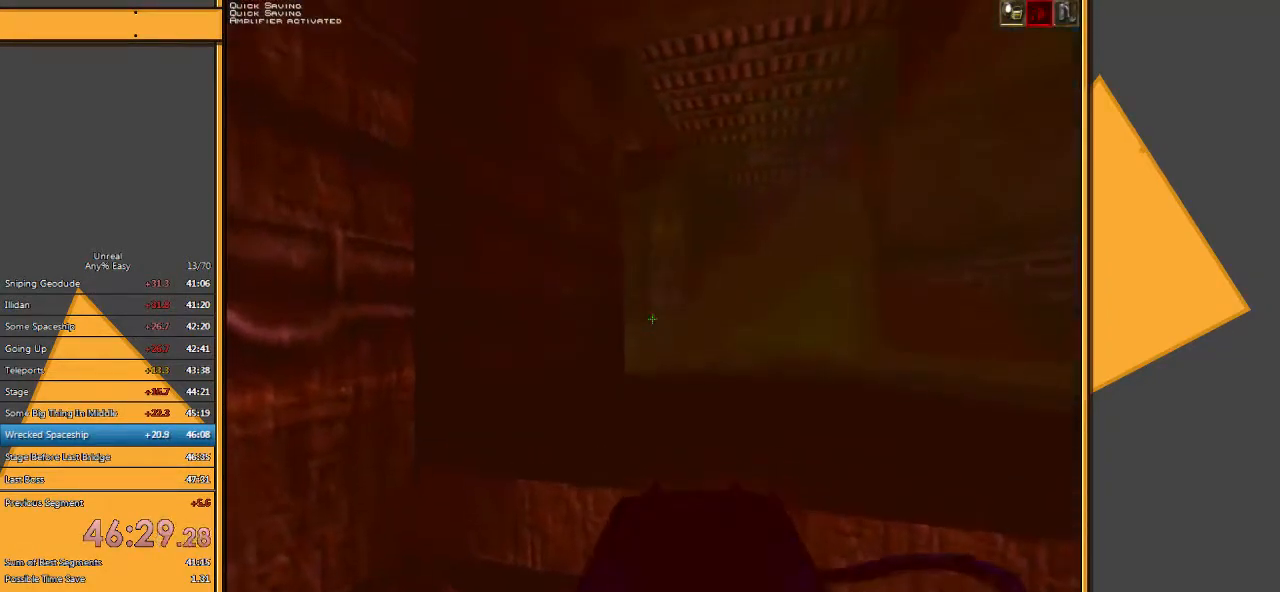
{"keys": [], "mouse": [], "events": [[250, "mouse_right", "down"], [417, "mouse_right", "up"]]}
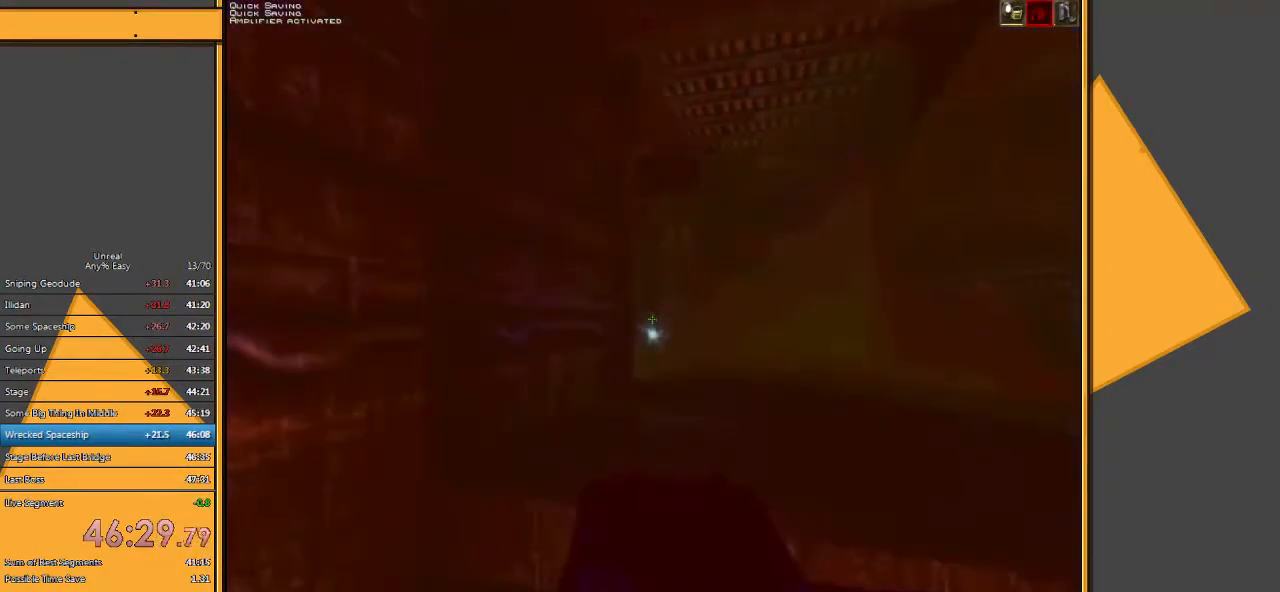
{"keys": [], "mouse": ["left"], "events": [[367, "mouse_left", "down"]]}
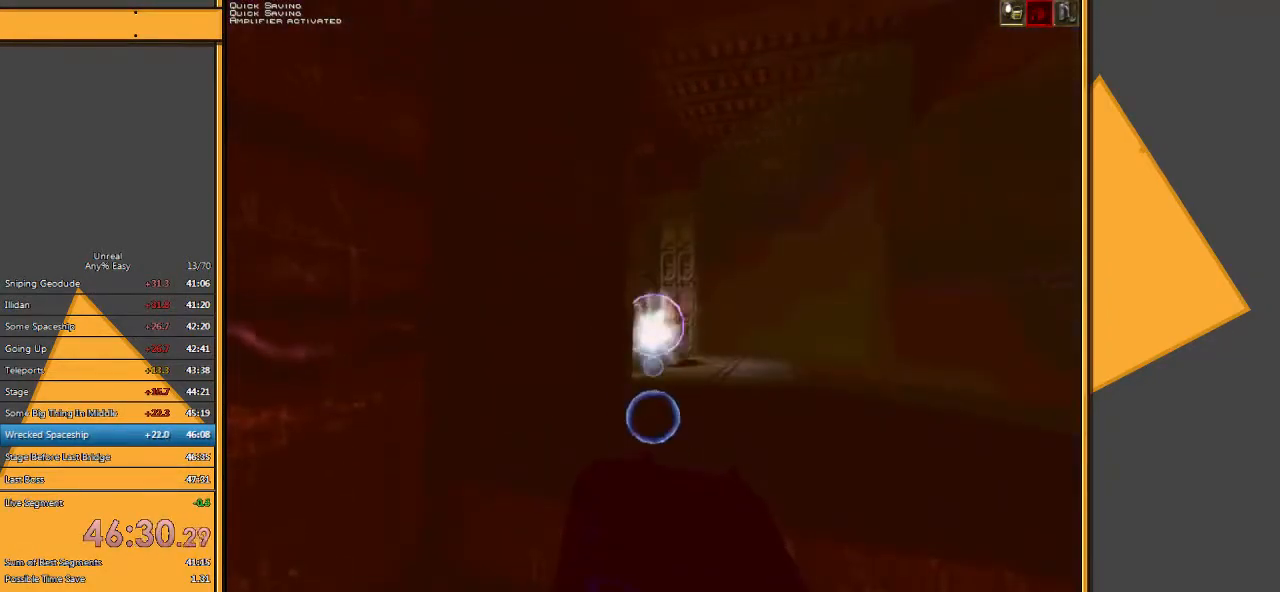
{"keys": [], "mouse": ["right"], "events": [[33, "mouse_left", "up"], [433, "mouse_right", "down"]]}
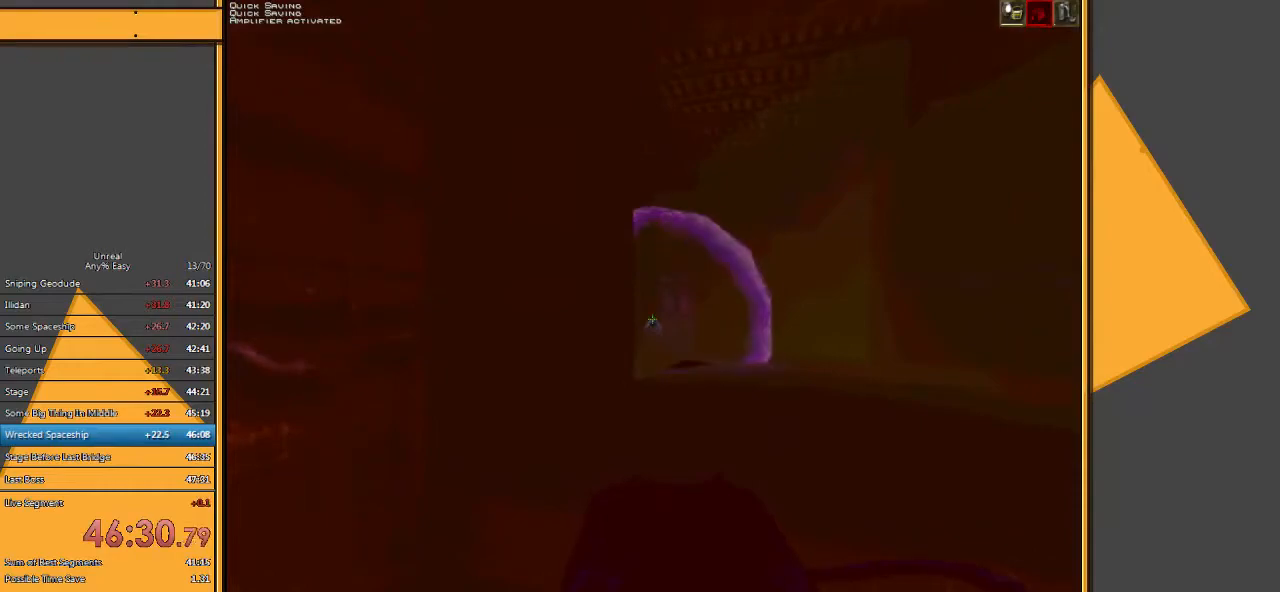
{"keys": [], "mouse": [], "events": [[200, "mouse_right", "up"]]}
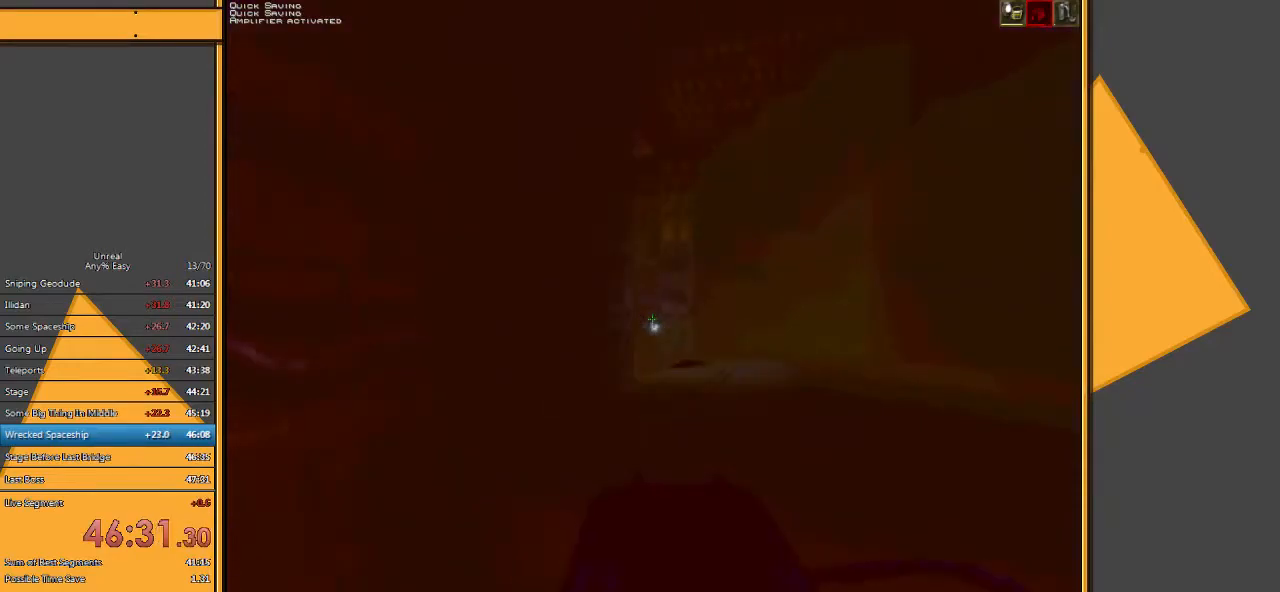
{"keys": ["d", "w"], "mouse": [], "events": [[83, "mouse_left", "down"], [117, "w", "down"], [217, "mouse_left", "up"], [483, "d", "down"]]}
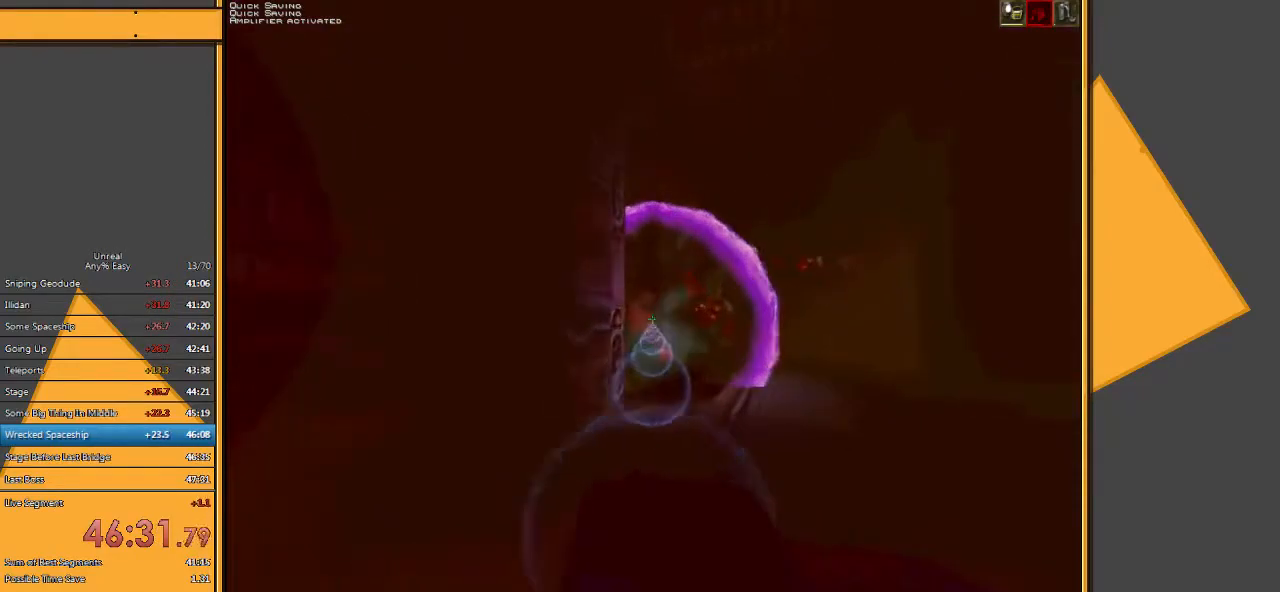
{"keys": ["w"], "mouse": [], "events": [[117, "d", "up"]]}
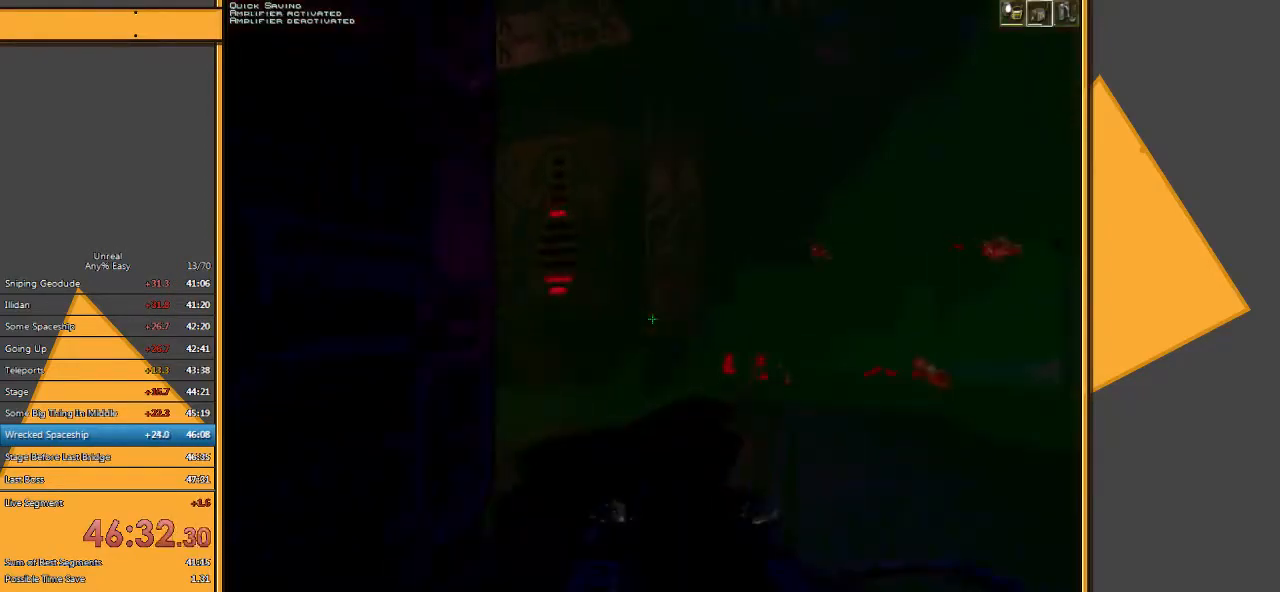
{"keys": ["w"], "mouse": [], "events": []}
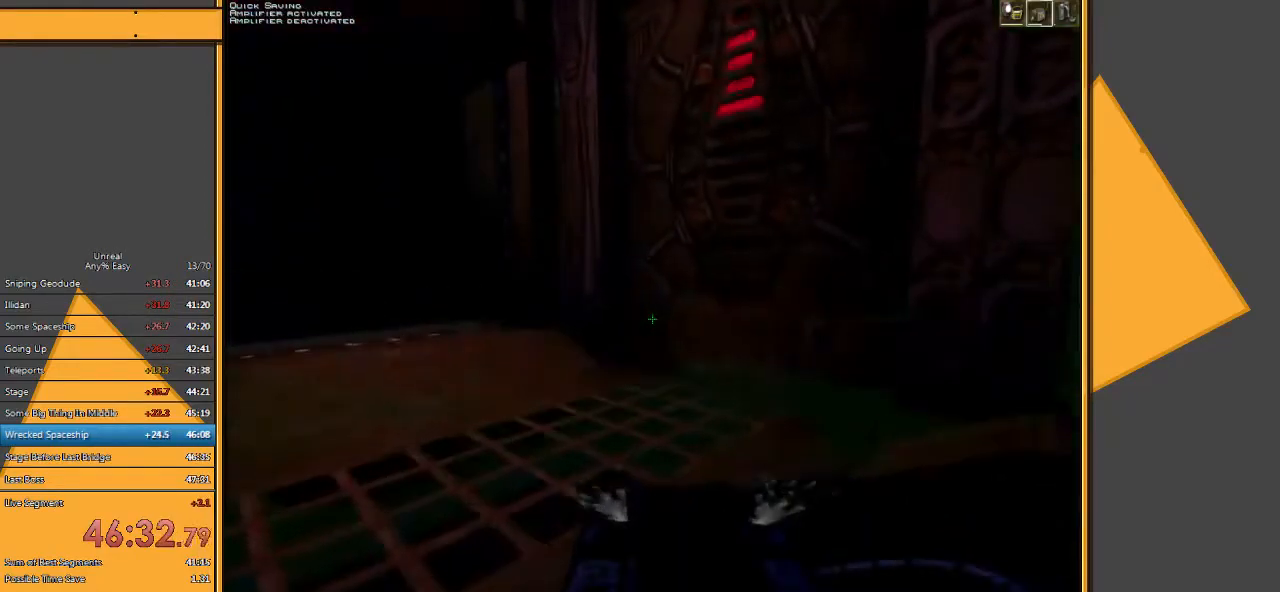
{"keys": ["w"], "mouse": [], "events": [[67, "a", "down"], [183, "a", "up"], [217, "a", "down"], [433, "a", "up"]]}
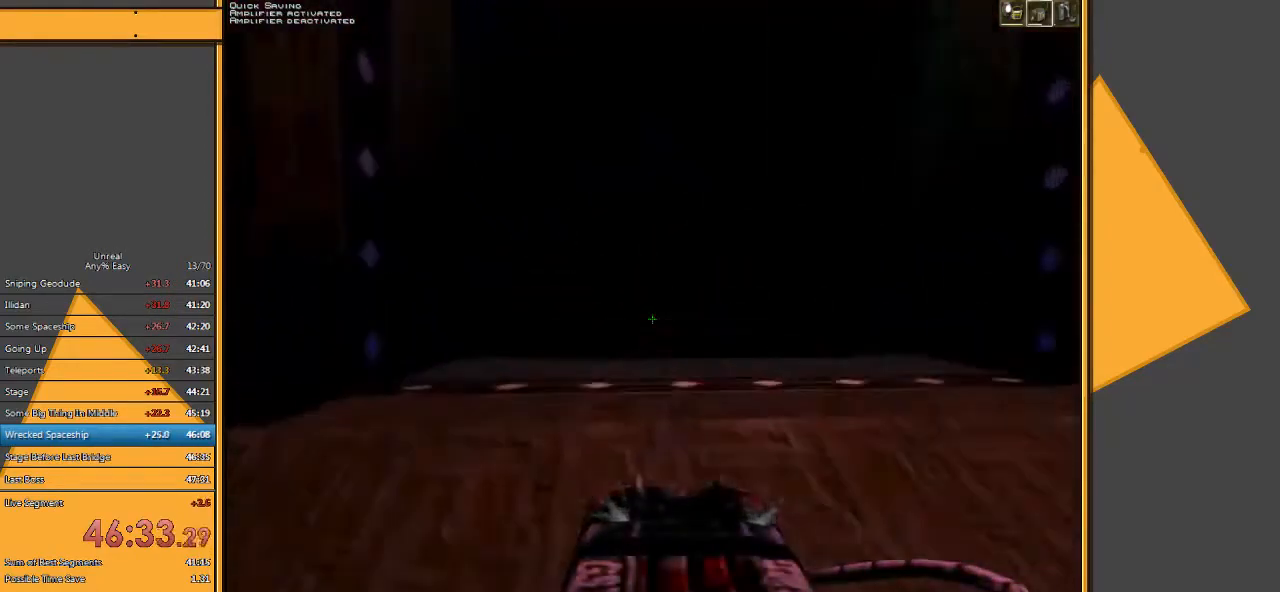
{"keys": ["w"], "mouse": [], "events": []}
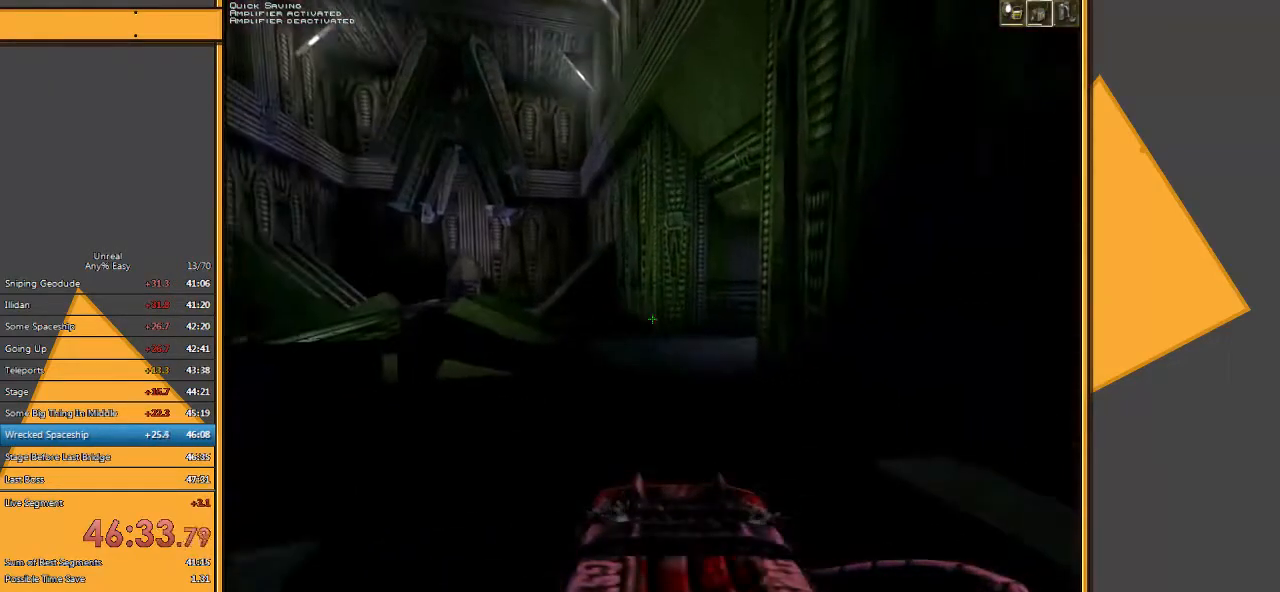
{"keys": ["d", "w"], "mouse": [], "events": [[483, "d", "down"]]}
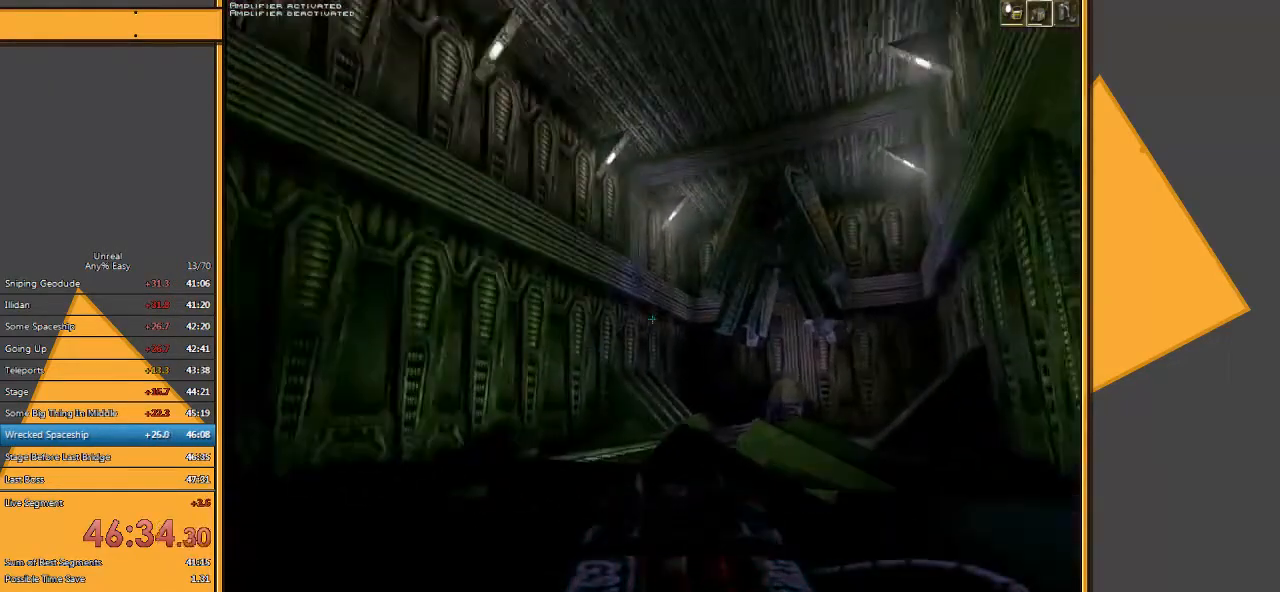
{"keys": ["w"], "mouse": [], "events": [[50, "d", "up"], [117, "d", "down"], [300, "d", "up"]]}
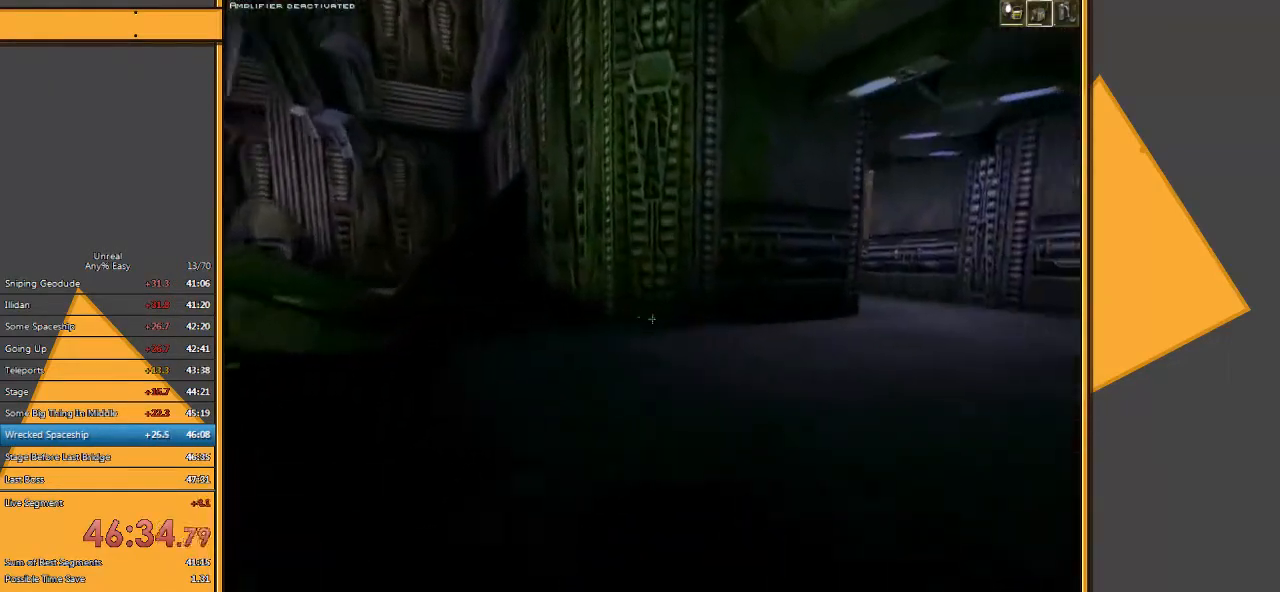
{"keys": ["w"], "mouse": [], "events": []}
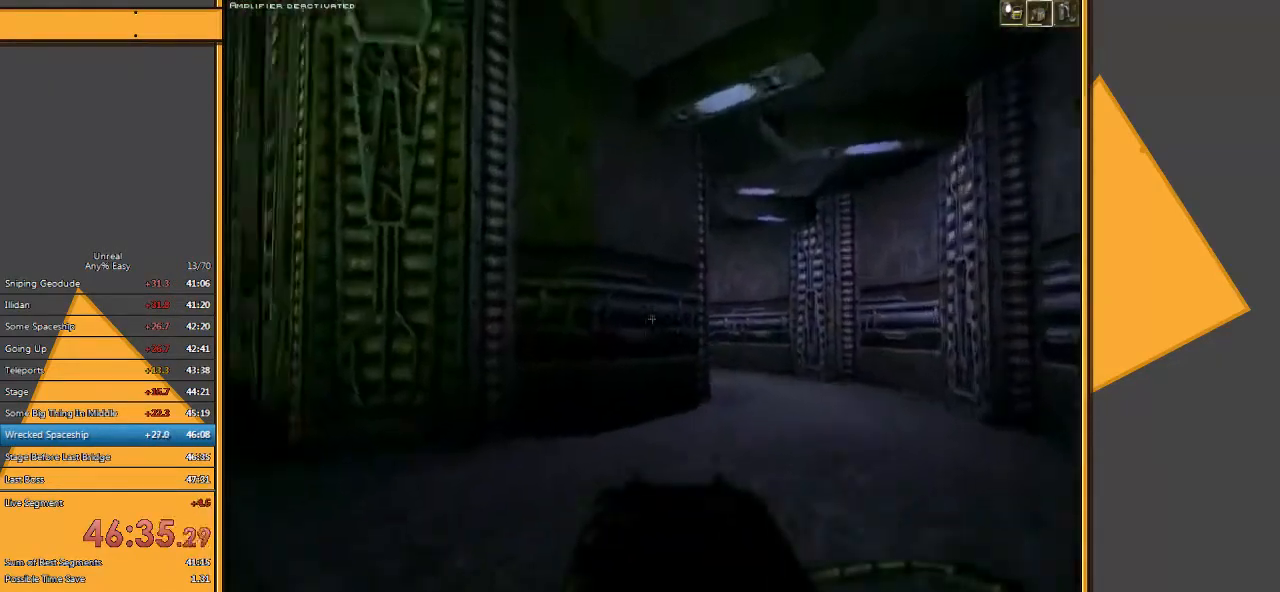
{"keys": ["w"], "mouse": [], "events": [[50, "d", "down"], [117, "d", "up"], [183, "d", "down"], [350, "d", "up"]]}
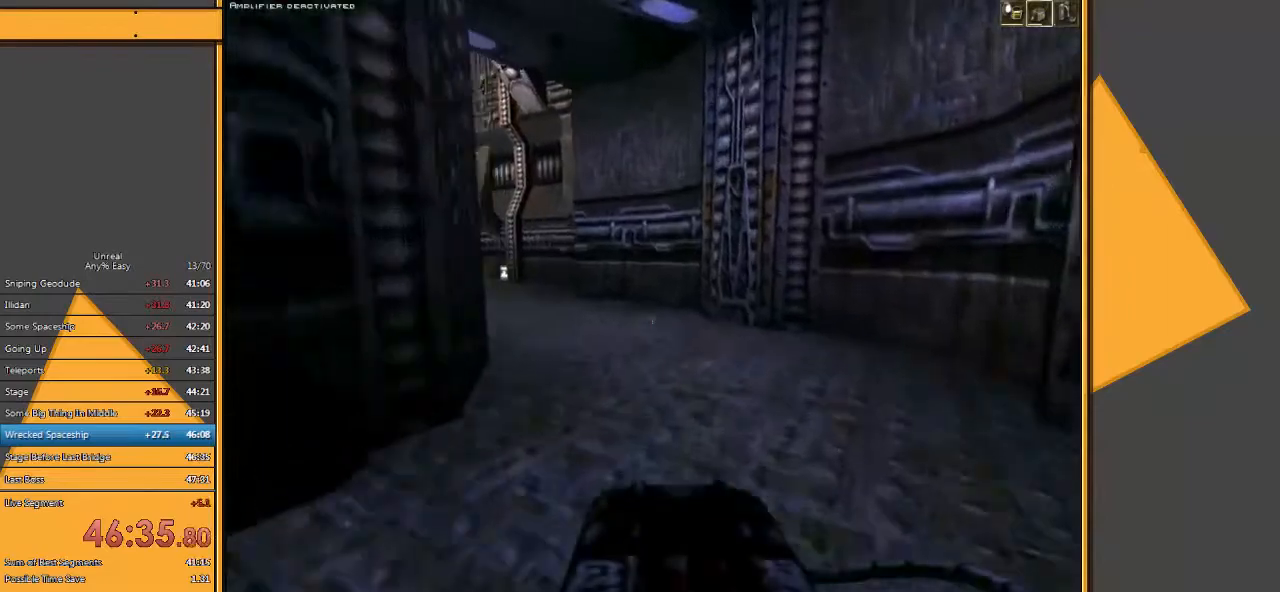
{"keys": ["w"], "mouse": [], "events": []}
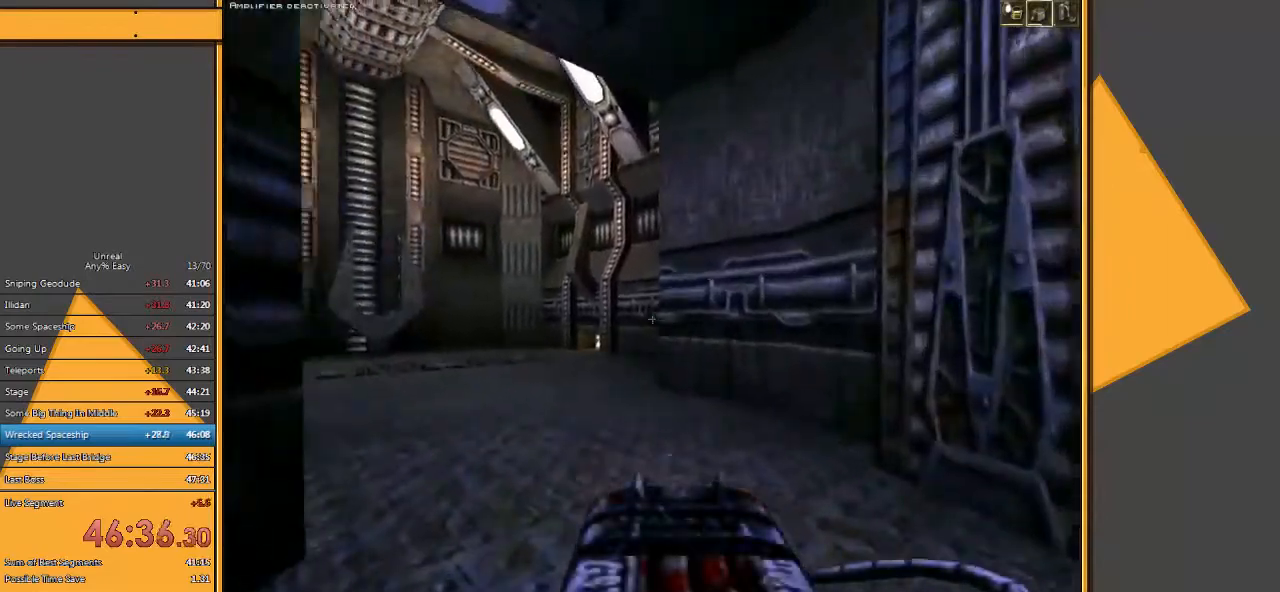
{"keys": ["w"], "mouse": [], "events": [[67, "a", "down"], [217, "a", "up"], [233, "a", "down"], [417, "a", "up"]]}
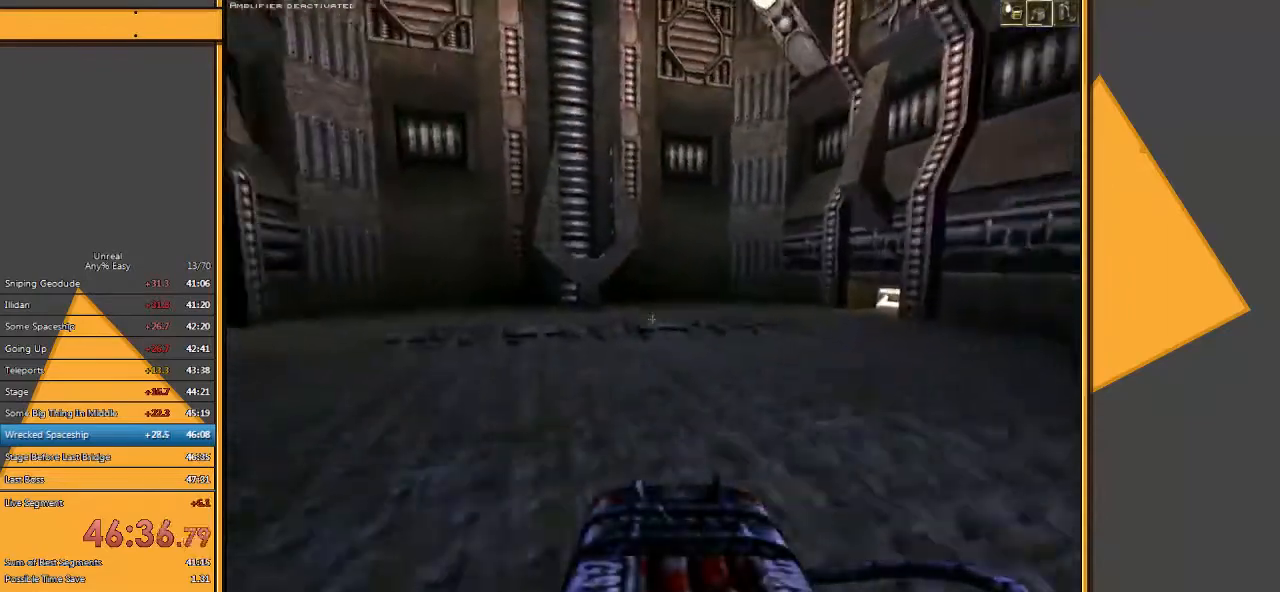
{"keys": ["w"], "mouse": [], "events": []}
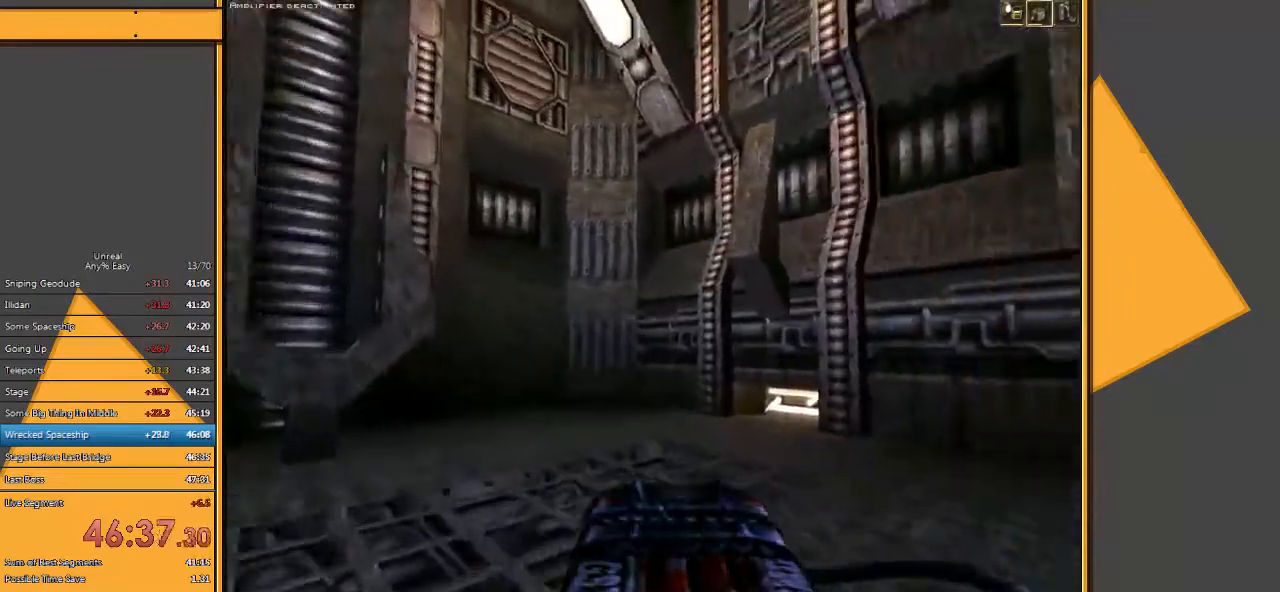
{"keys": ["a", "w"], "mouse": [], "events": [[33, "a", "down"], [133, "a", "up"], [200, "a", "down"]]}
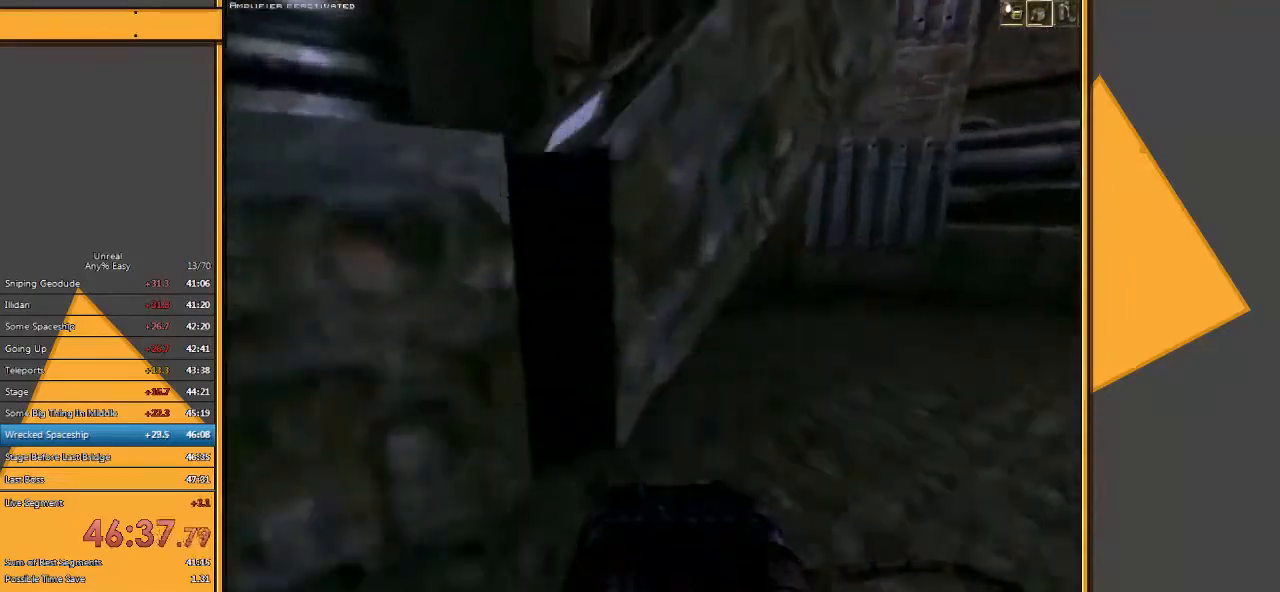
{"keys": ["w"], "mouse": [], "events": [[183, "a", "up"], [217, "d", "down"], [383, "d", "up"]]}
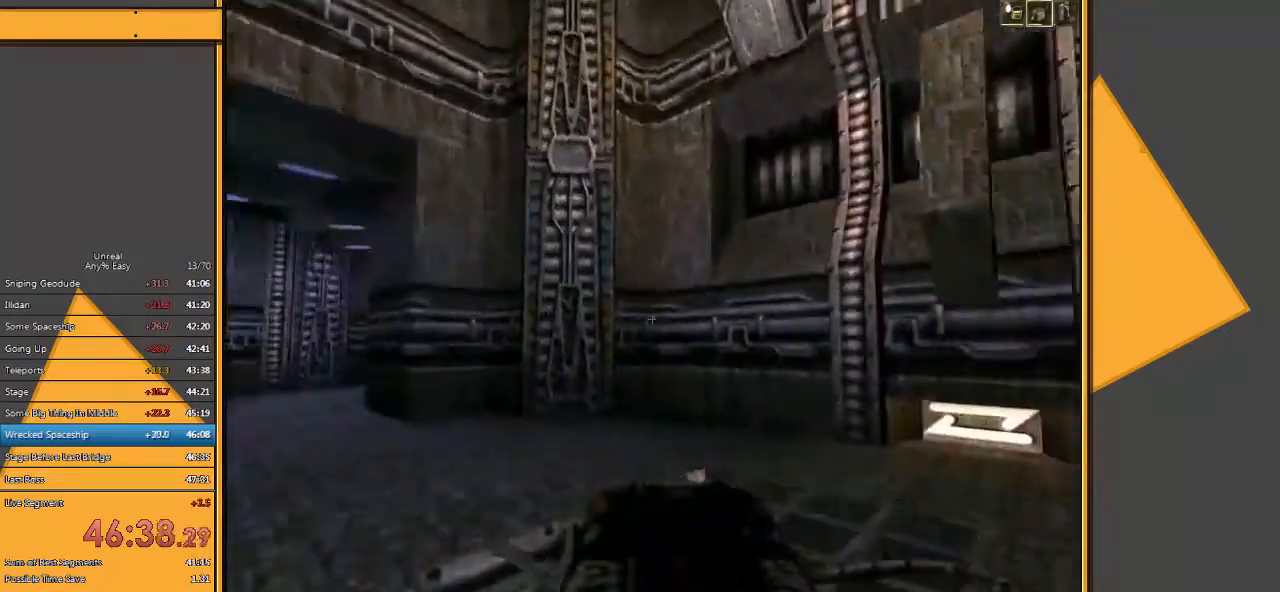
{"keys": ["w"], "mouse": [], "events": []}
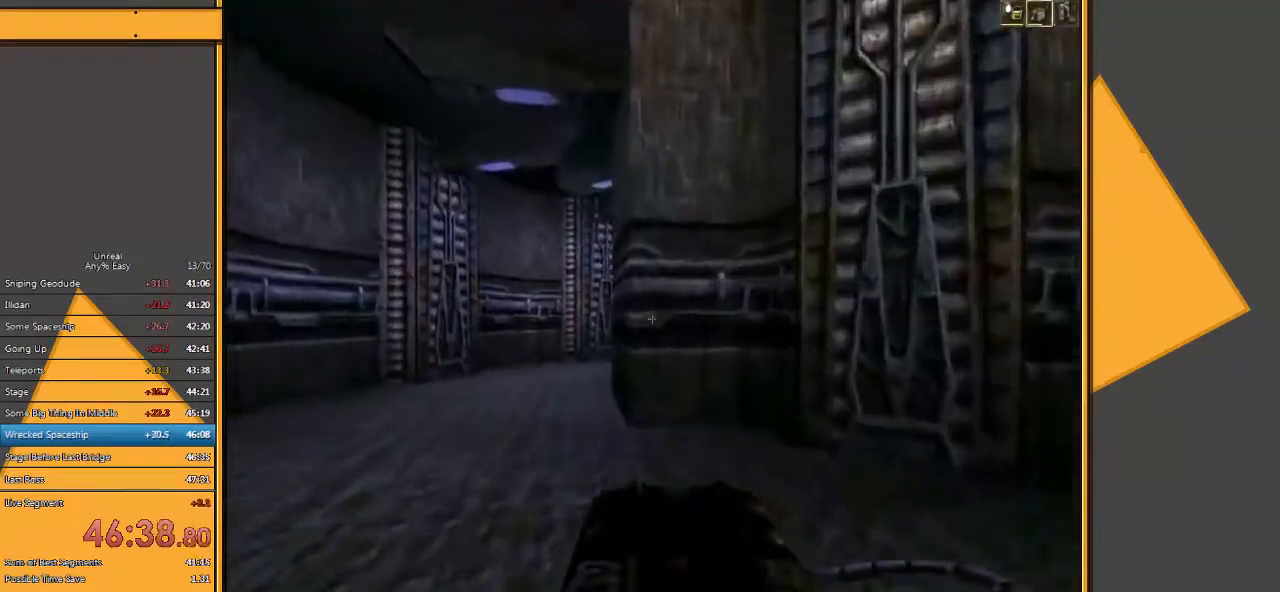
{"keys": ["a", "w"], "mouse": [], "events": [[133, "a", "down"], [250, "a", "up"], [283, "a", "down"]]}
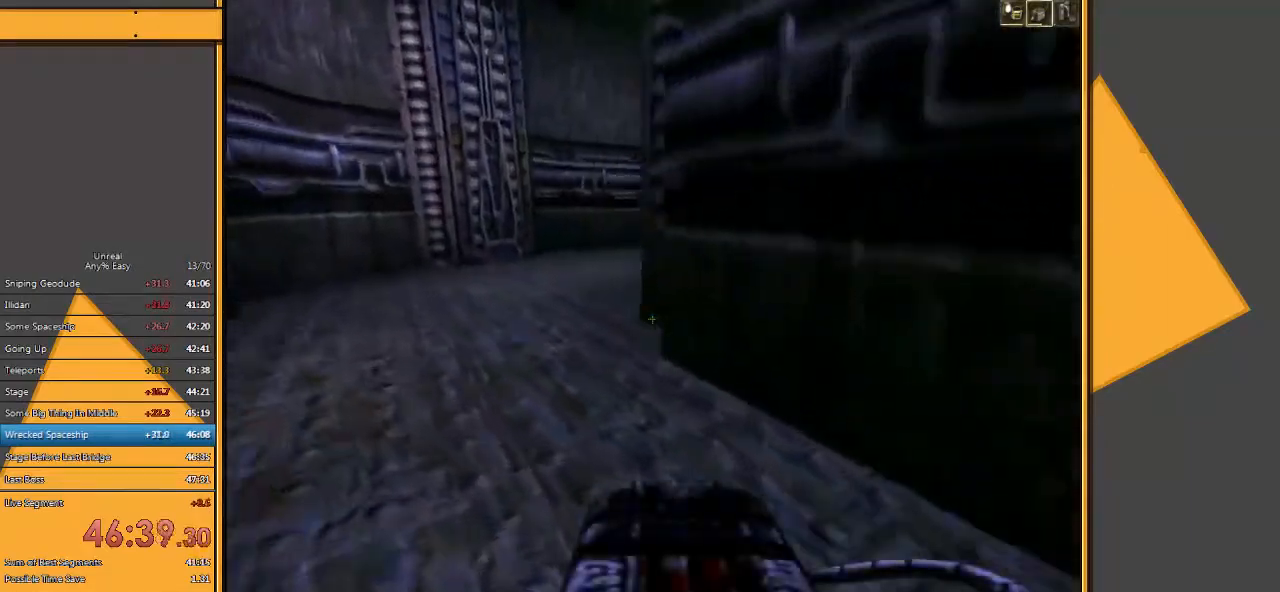
{"keys": ["w"], "mouse": [], "events": [[83, "a", "up"]]}
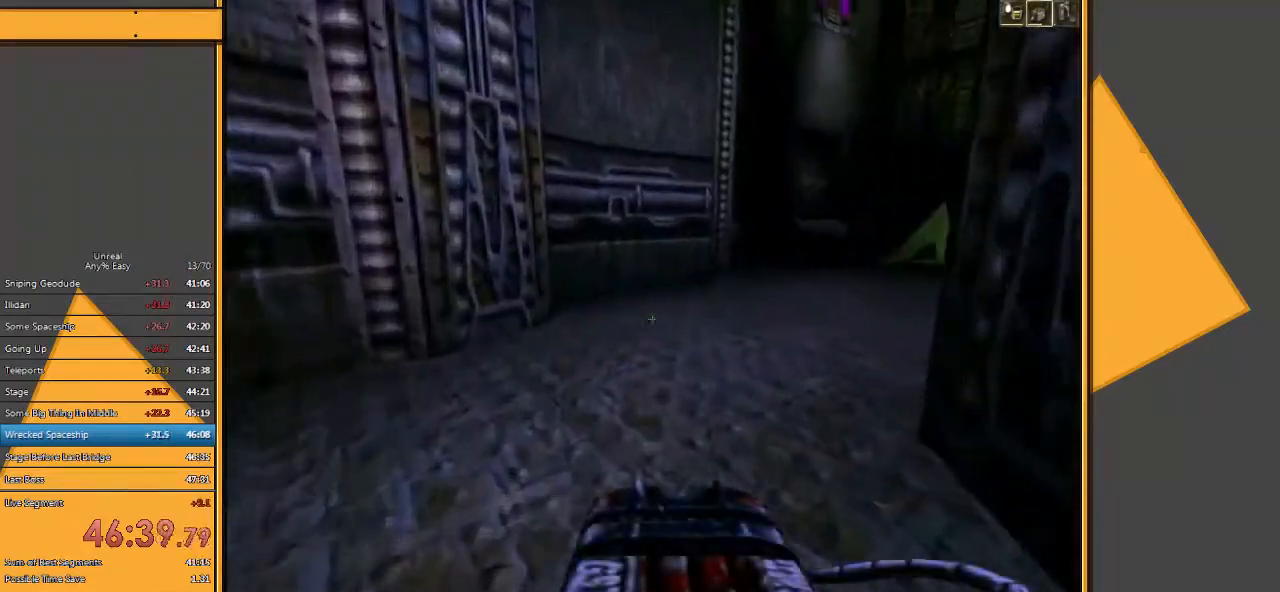
{"keys": ["d", "w"], "mouse": [], "events": [[467, "d", "down"]]}
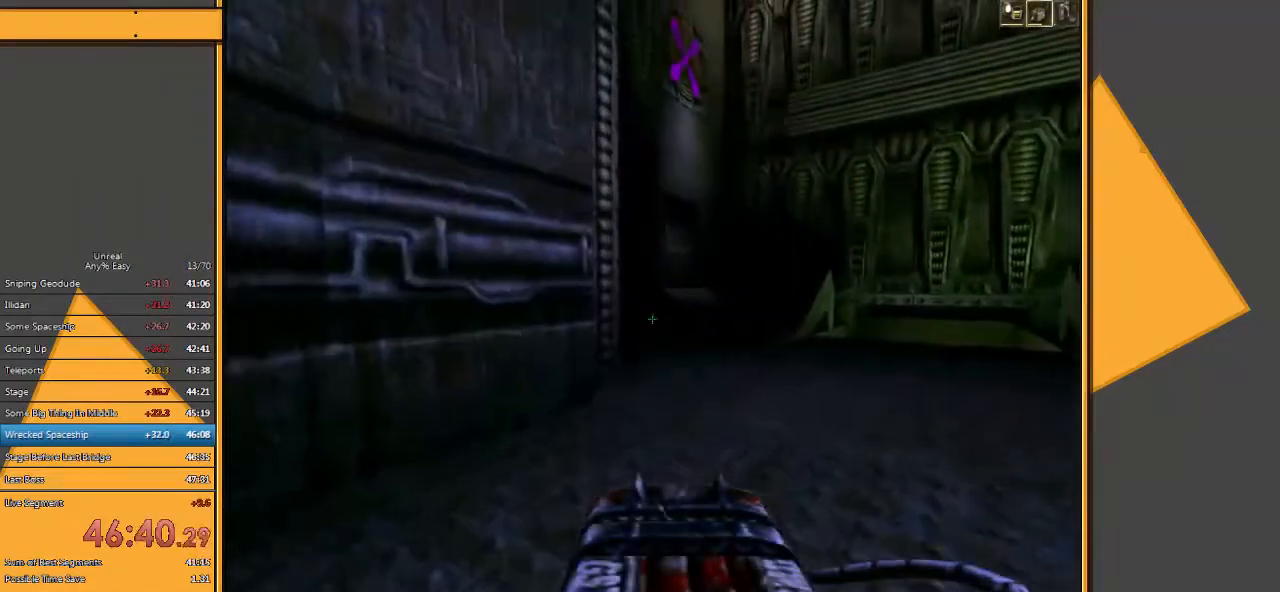
{"keys": ["w"], "mouse": [], "events": [[67, "d", "up"], [167, "d", "down"], [350, "d", "up"]]}
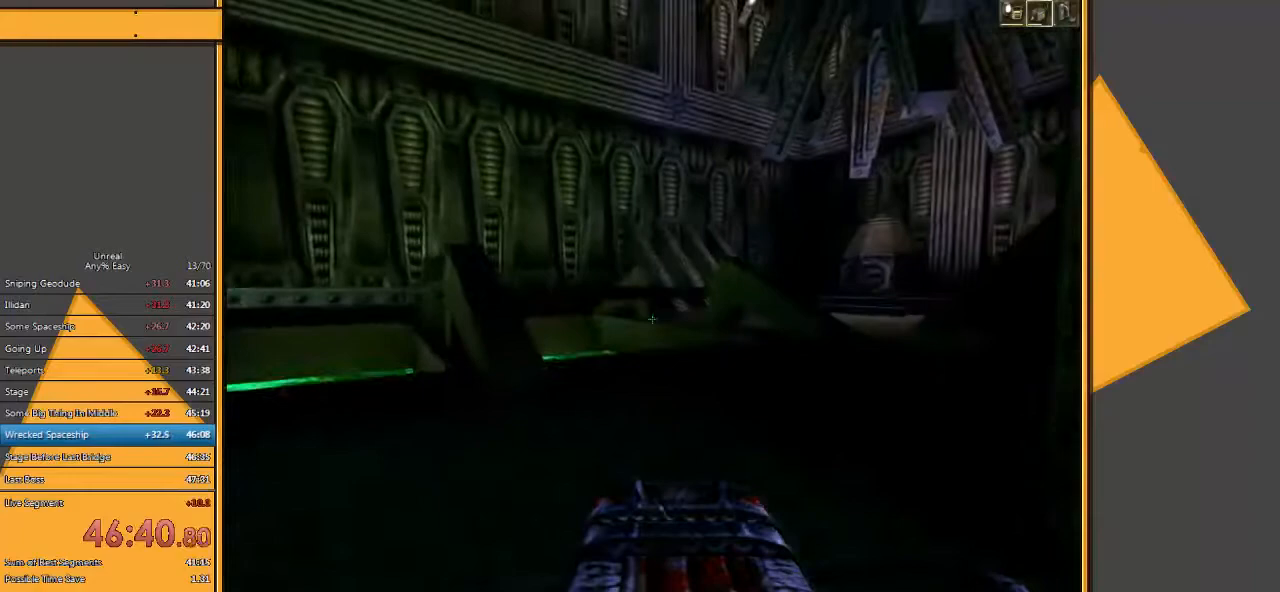
{"keys": ["d", "w"], "mouse": [], "events": [[433, "d", "down"]]}
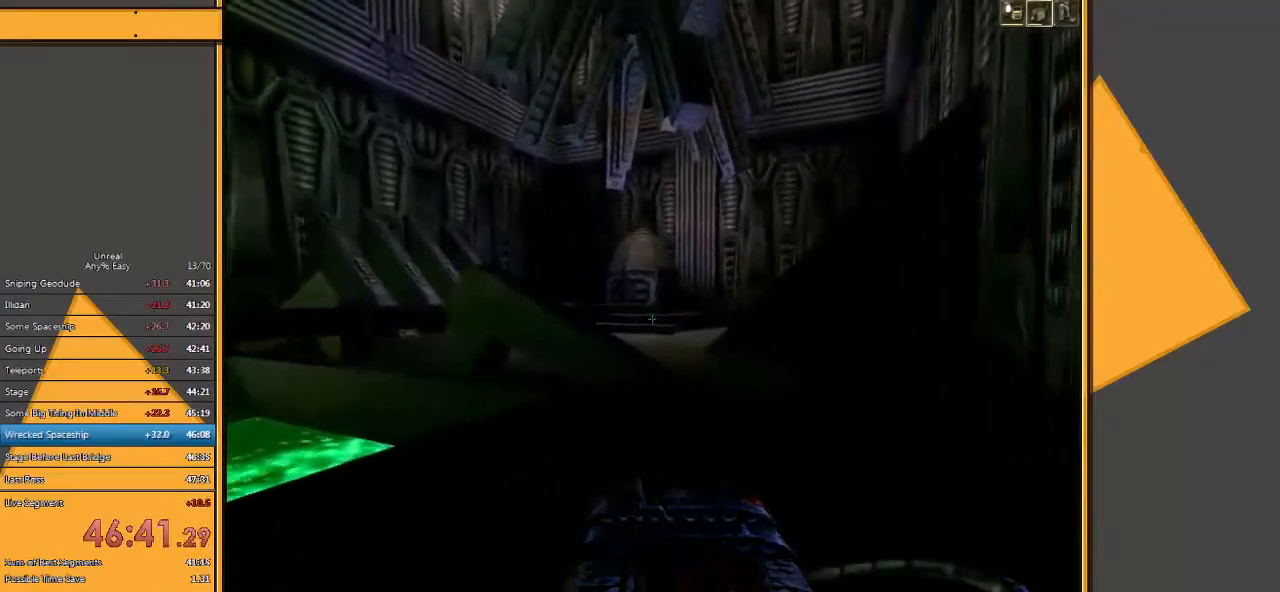
{"keys": ["space", "w"], "mouse": [], "events": [[133, "d", "up"], [383, "space", "down"]]}
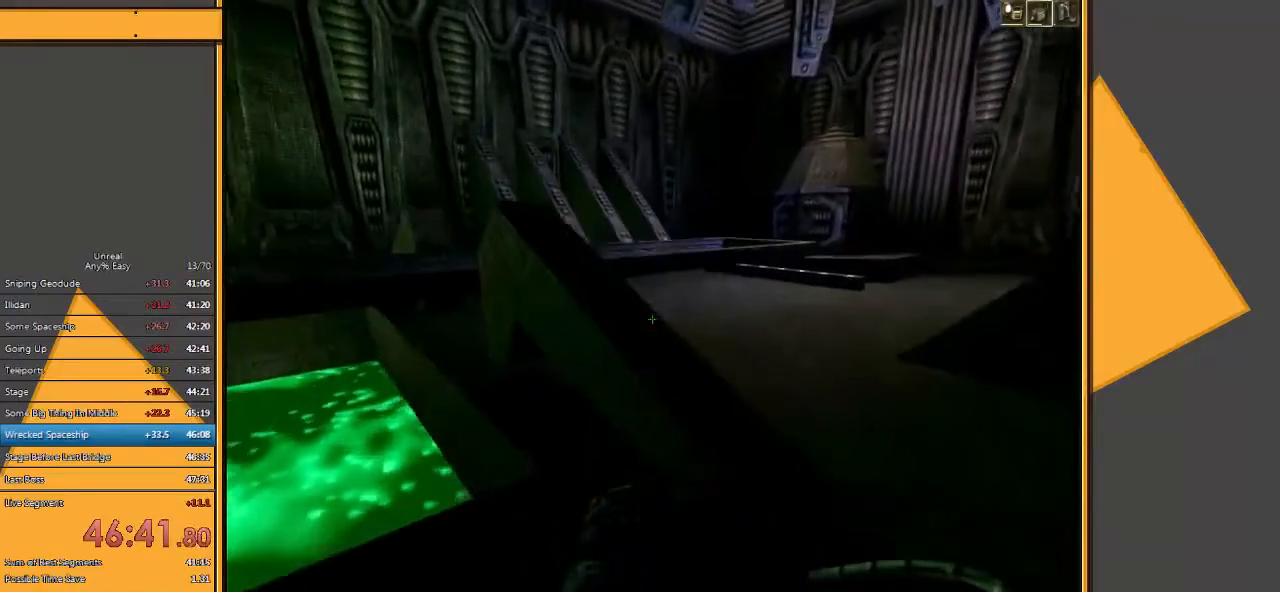
{"keys": ["w"], "mouse": [], "events": [[50, "space", "up"], [100, "a", "down"], [467, "a", "up"]]}
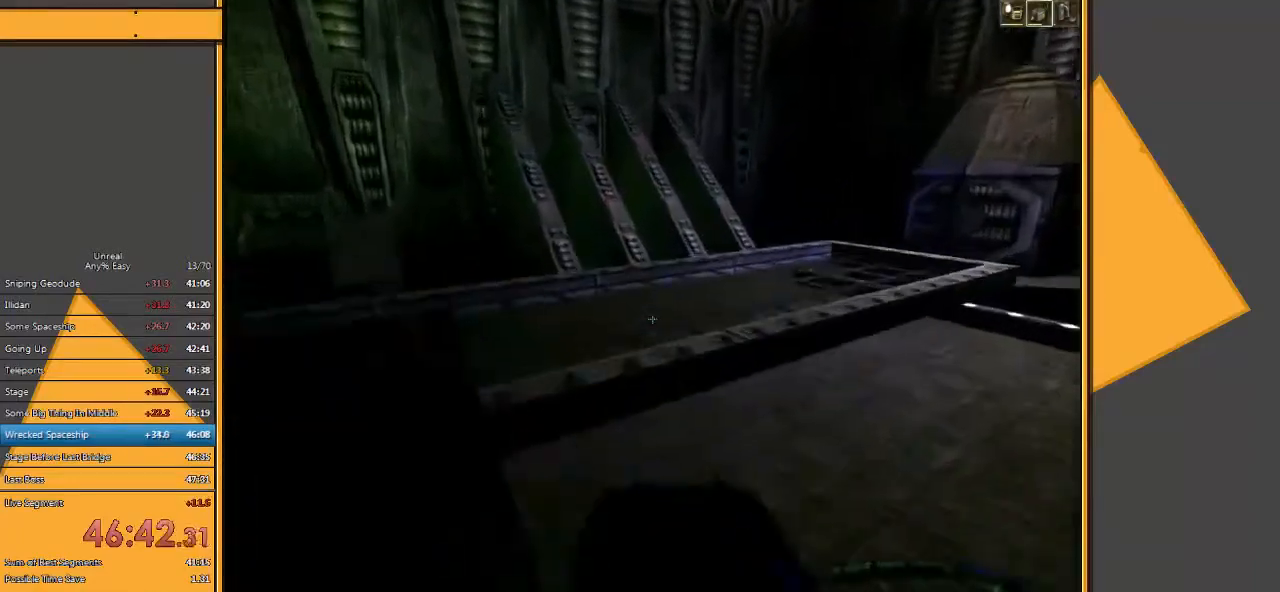
{"keys": ["d", "w"], "mouse": [], "events": [[33, "space", "down"], [133, "d", "down"], [133, "space", "up"]]}
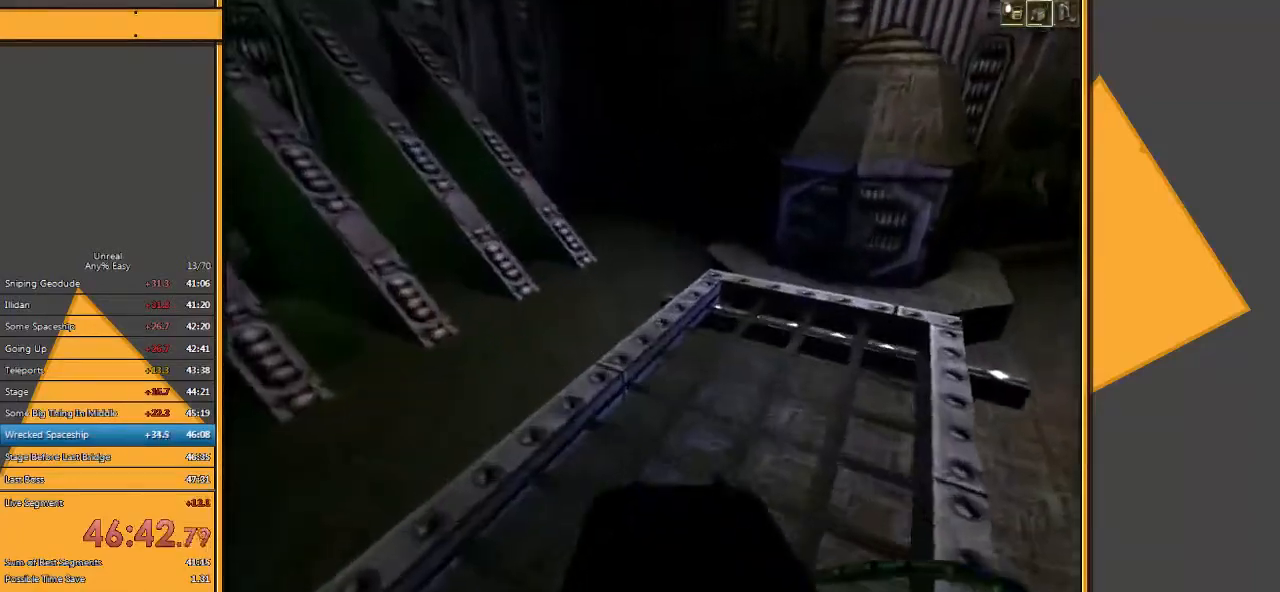
{"keys": ["a", "w"], "mouse": [], "events": [[283, "a", "down"], [317, "d", "up"]]}
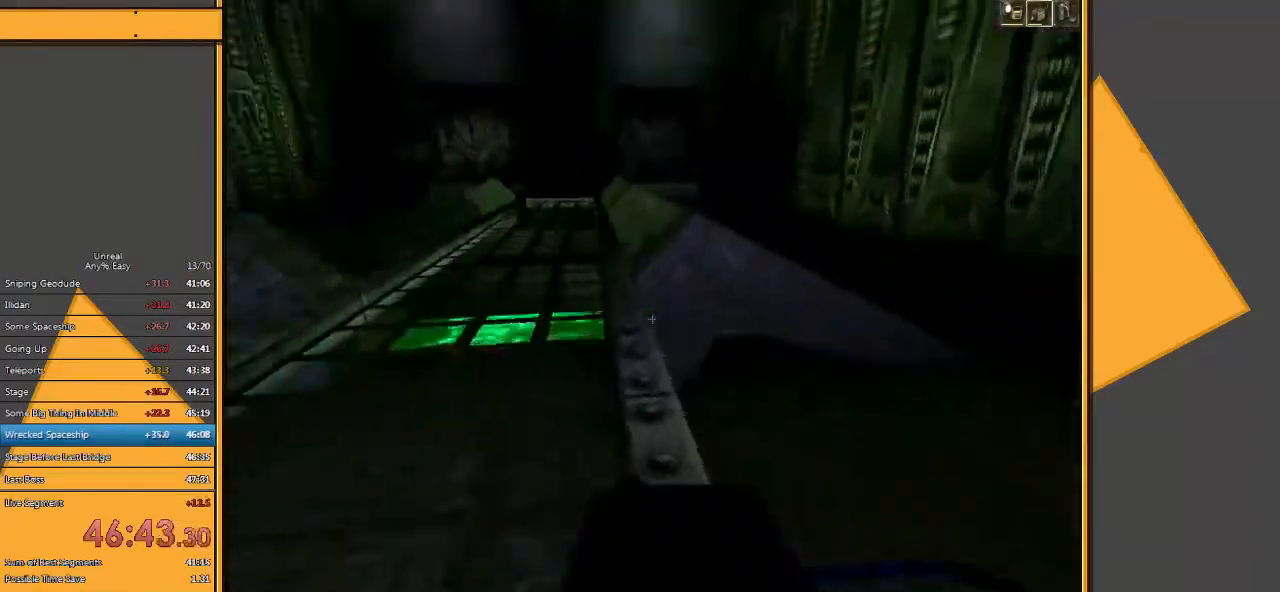
{"keys": ["d", "w"], "mouse": [], "events": [[200, "a", "up"], [467, "d", "down"]]}